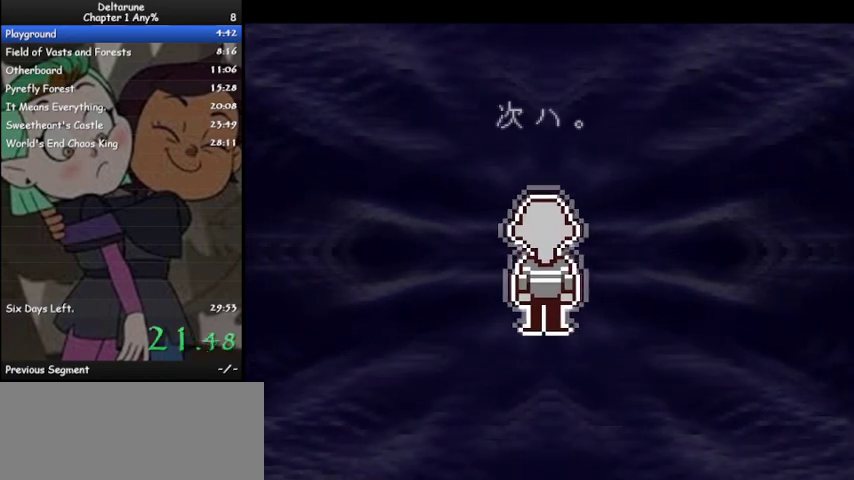
Gameplay with keyboard; each line is a JSON object with the keys held at the frame after it. "events" lists presses ("down") and releases ("up") of "c", "ctrl", "down", "left", "return", "right", "shift", "up", "x" and "z" between this image and that frame as [ms after this image, input, new state], when the widget could be followed in between. No other keys are recorded. Mouse input is not recorded.
{"keys": ["ctrl", "shift"], "events": [[67, "z", "down"], [167, "z", "up"], [267, "z", "down"], [300, "z", "up"], [467, "z", "down"], [500, "z", "up"]]}
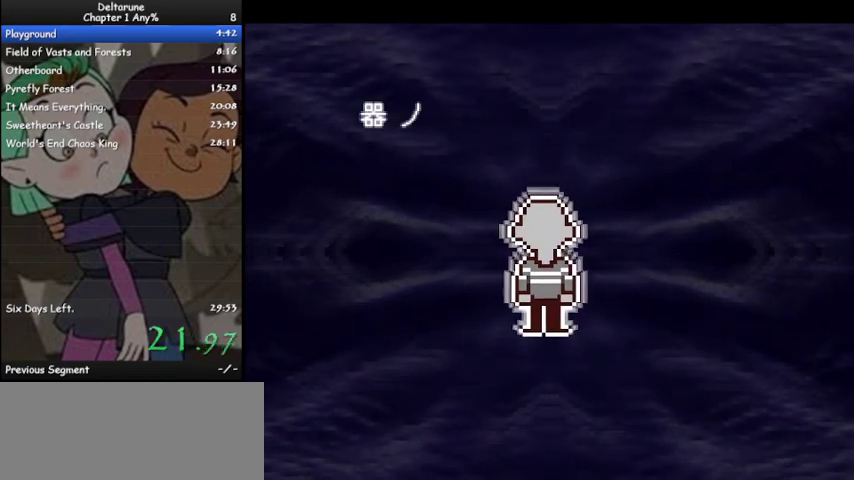
{"keys": ["ctrl", "shift", "z"], "events": [[100, "z", "down"], [200, "z", "up"], [267, "z", "down"], [367, "z", "up"], [467, "z", "down"]]}
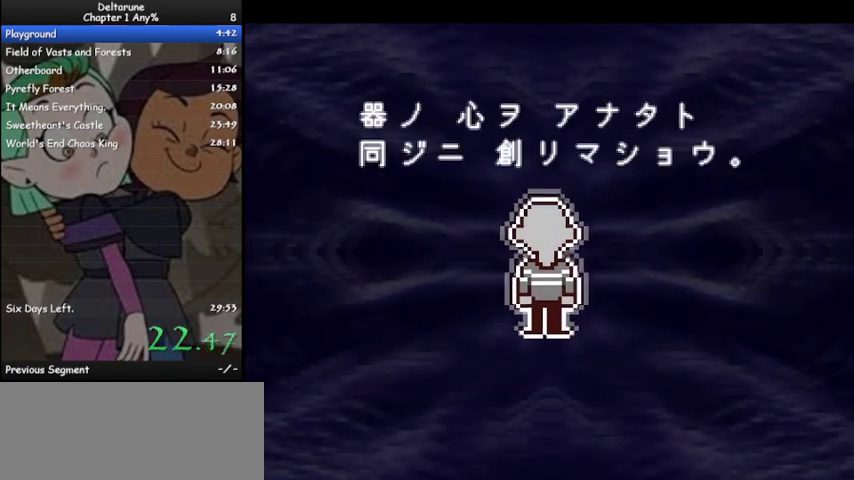
{"keys": ["ctrl", "shift", "z"], "events": [[67, "z", "up"], [167, "z", "down"], [200, "z", "up"], [333, "z", "down"], [433, "z", "up"], [500, "z", "down"]]}
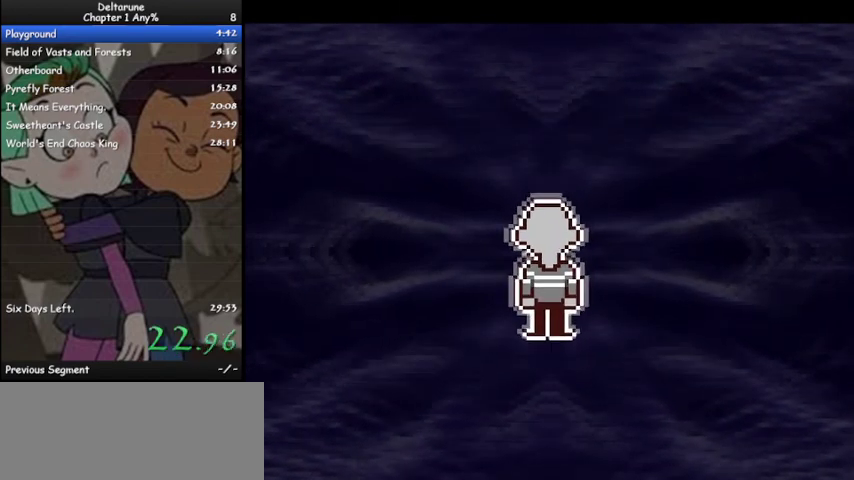
{"keys": ["ctrl", "shift", "z"], "events": [[133, "z", "up"], [233, "z", "down"], [300, "z", "up"], [400, "z", "down"]]}
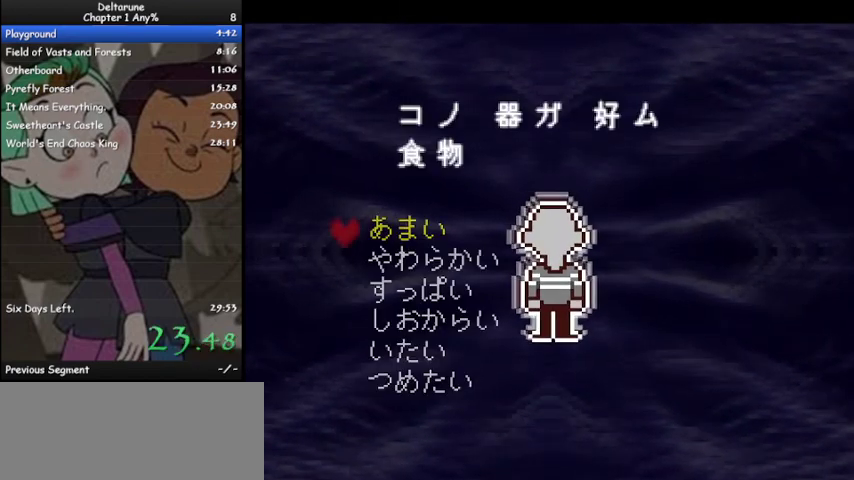
{"keys": ["ctrl", "shift"], "events": [[33, "z", "up"], [133, "z", "down"], [233, "z", "up"], [333, "z", "down"], [433, "z", "up"]]}
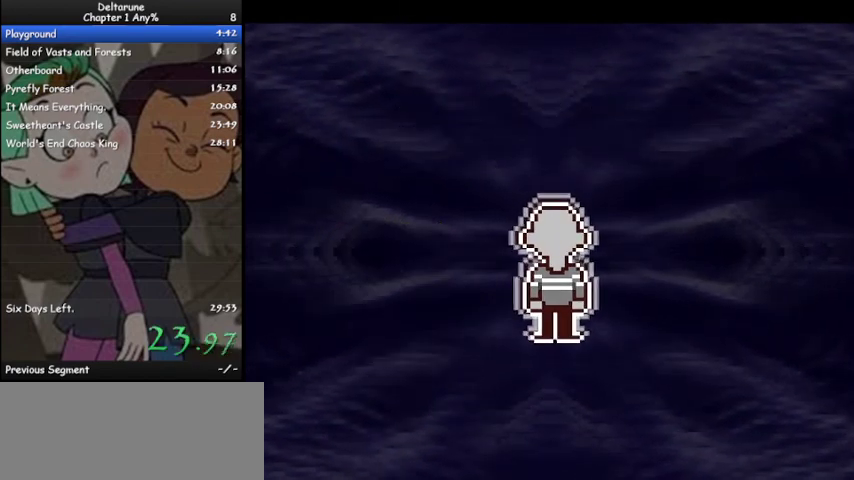
{"keys": ["ctrl", "shift"], "events": [[67, "z", "down"], [100, "z", "up"], [233, "z", "down"], [333, "z", "up"]]}
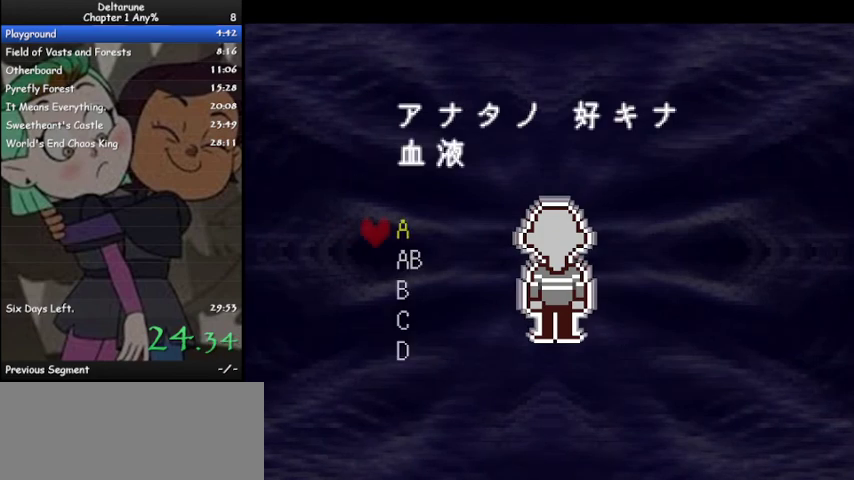
{"keys": ["ctrl", "shift"], "events": [[167, "z", "down"], [233, "z", "up"], [300, "z", "down"], [400, "z", "up"]]}
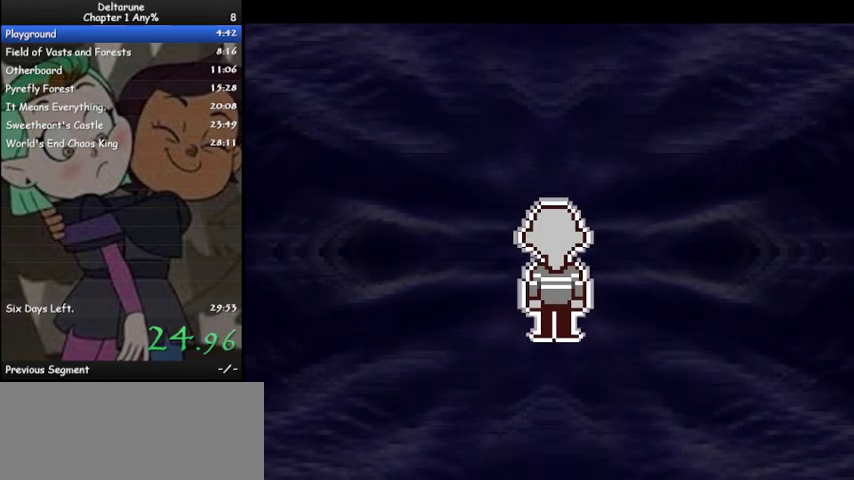
{"keys": ["ctrl", "shift"], "events": [[33, "z", "down"], [100, "z", "up"], [233, "z", "down"], [333, "z", "up"], [433, "z", "down"], [500, "z", "up"]]}
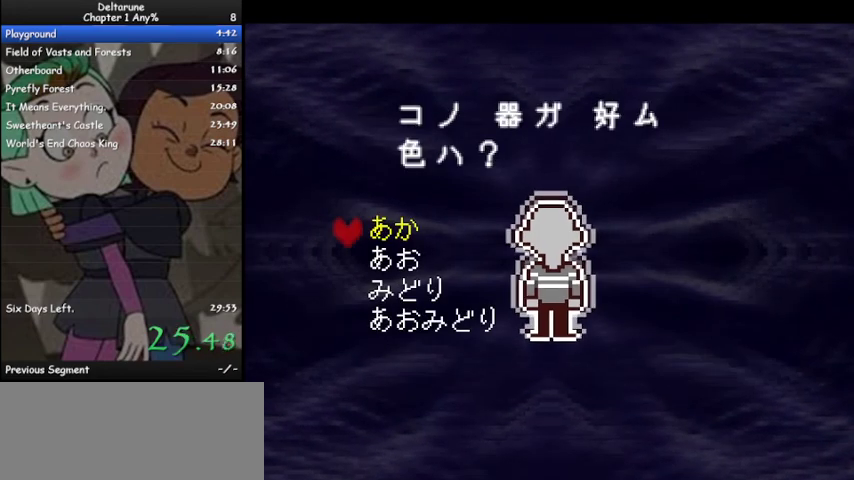
{"keys": ["ctrl", "shift", "z"], "events": [[100, "z", "down"], [200, "z", "up"], [300, "z", "down"], [400, "z", "up"], [500, "z", "down"]]}
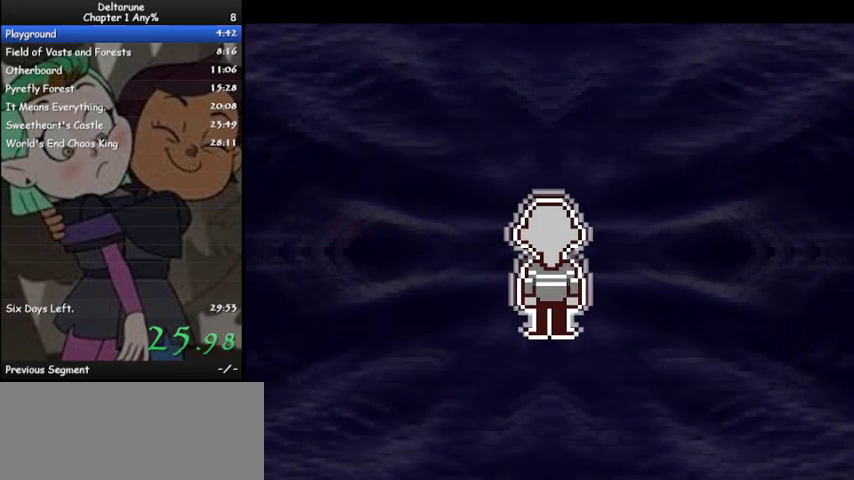
{"keys": ["ctrl", "shift"], "events": [[67, "z", "up"], [167, "z", "down"], [267, "z", "up"], [367, "z", "down"], [467, "z", "up"]]}
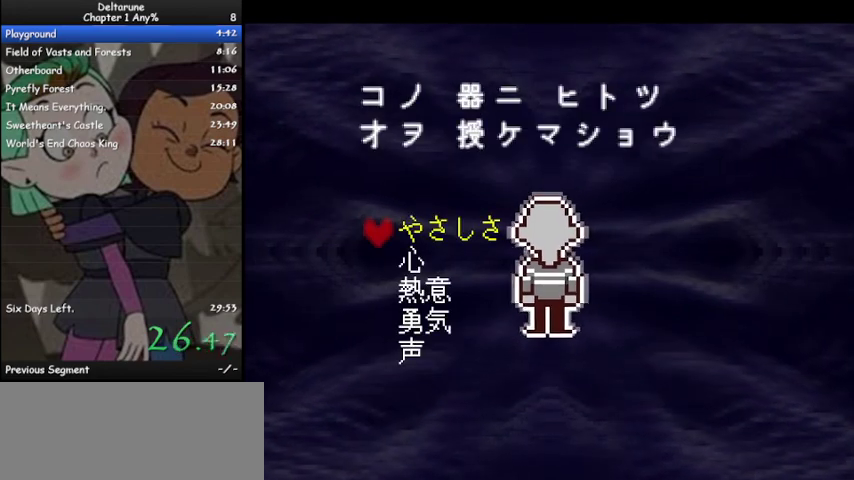
{"keys": ["ctrl", "shift", "z"], "events": [[33, "z", "down"], [133, "z", "up"], [233, "z", "down"]]}
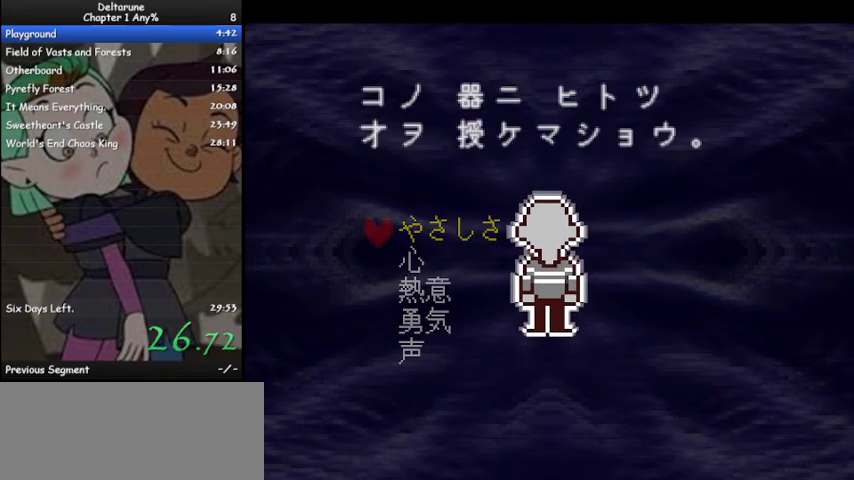
{"keys": ["ctrl", "shift", "z"], "events": [[167, "z", "up"], [267, "z", "down"], [333, "z", "up"], [433, "z", "down"]]}
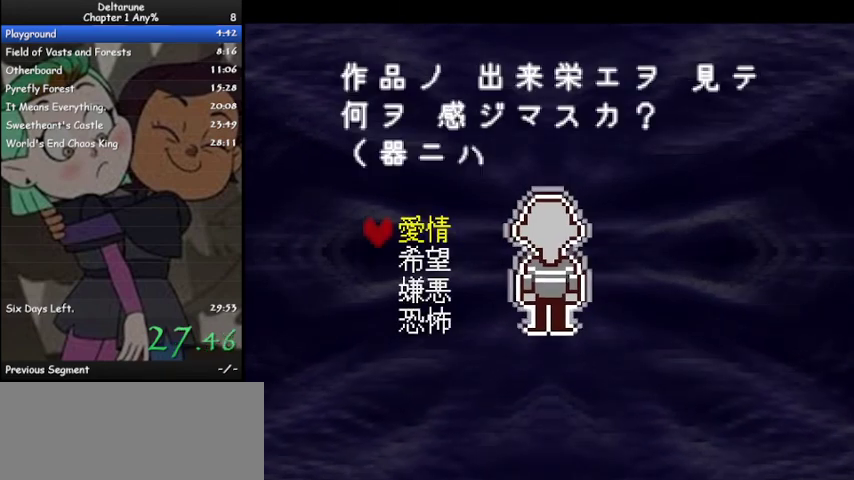
{"keys": ["ctrl", "shift", "z"], "events": [[33, "z", "up"], [167, "z", "down"], [200, "z", "up"], [300, "z", "down"], [400, "z", "up"], [500, "z", "down"]]}
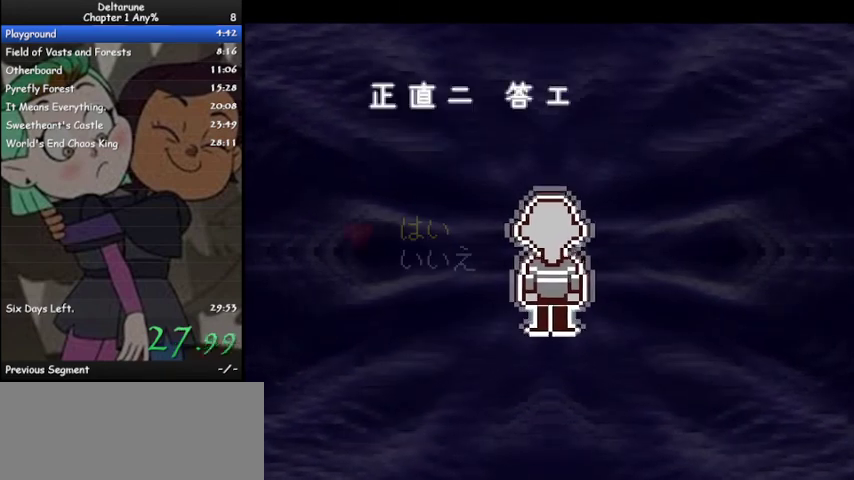
{"keys": ["ctrl", "shift"], "events": [[100, "z", "up"], [200, "z", "down"], [267, "z", "up"], [367, "z", "down"], [467, "z", "up"]]}
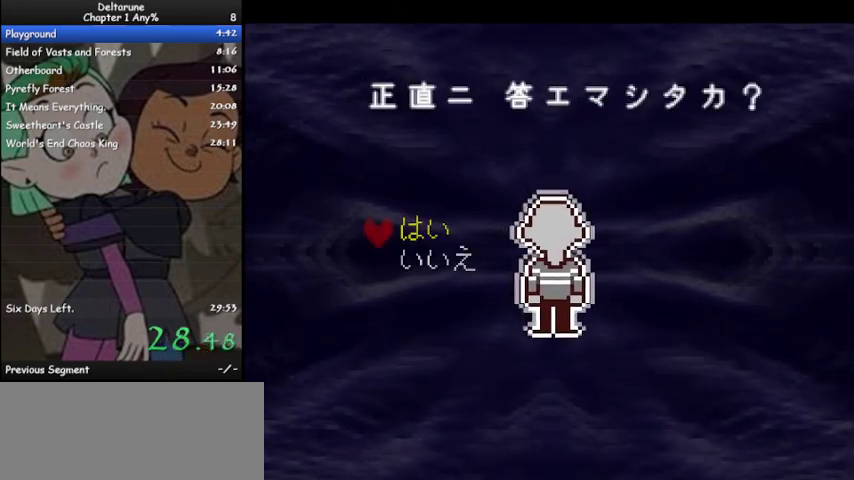
{"keys": ["ctrl", "shift", "z"], "events": [[67, "z", "down"], [167, "z", "up"], [233, "z", "down"], [333, "z", "up"], [433, "z", "down"]]}
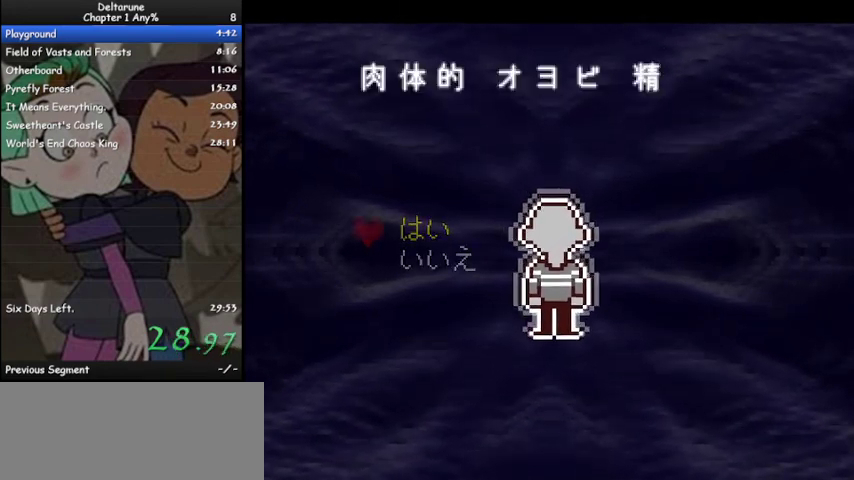
{"keys": ["ctrl", "shift"], "events": [[33, "z", "up"], [133, "z", "down"], [267, "z", "up"], [367, "z", "down"], [467, "z", "up"]]}
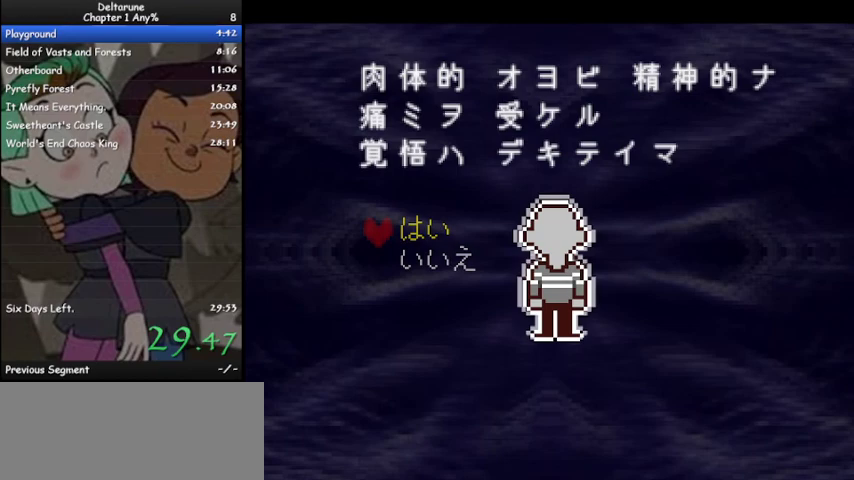
{"keys": ["ctrl", "shift"], "events": [[33, "z", "down"], [133, "z", "up"], [233, "z", "down"], [333, "z", "up"], [433, "z", "down"], [500, "z", "up"]]}
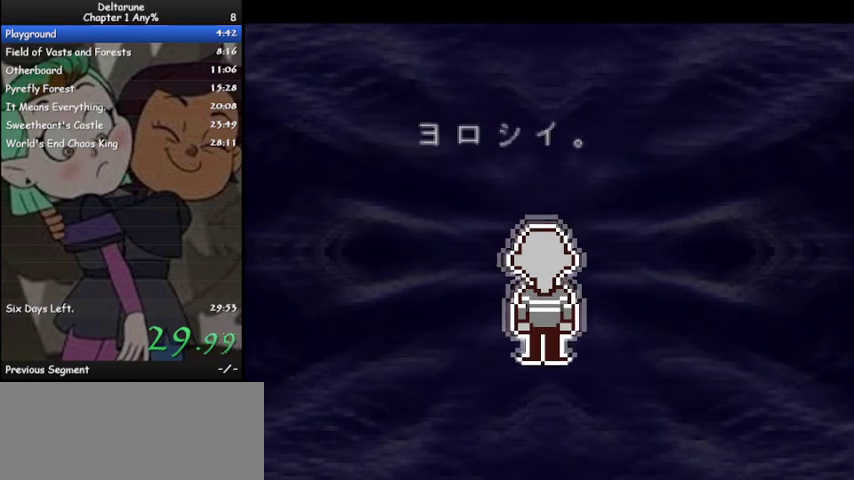
{"keys": ["ctrl", "shift", "z"], "events": [[100, "z", "down"], [200, "z", "up"], [300, "z", "down"], [400, "z", "up"], [467, "z", "down"]]}
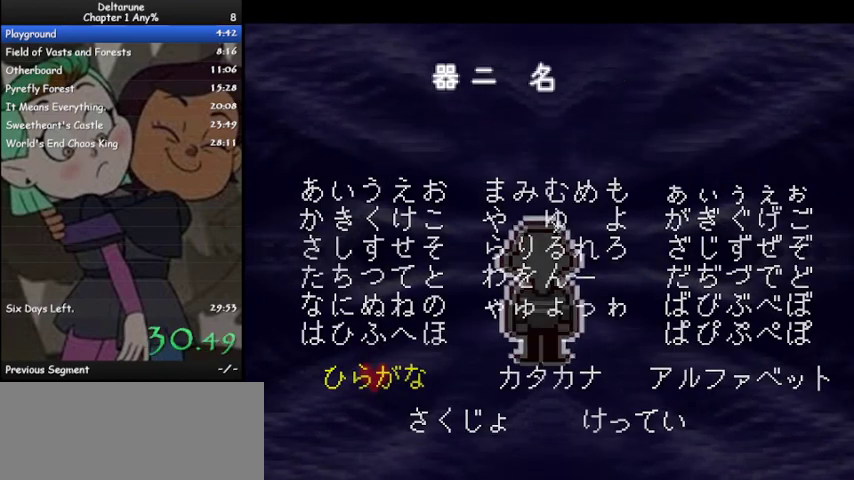
{"keys": ["ctrl", "shift", "z"], "events": [[67, "z", "up"], [233, "up", "down"], [367, "up", "up"], [467, "z", "down"]]}
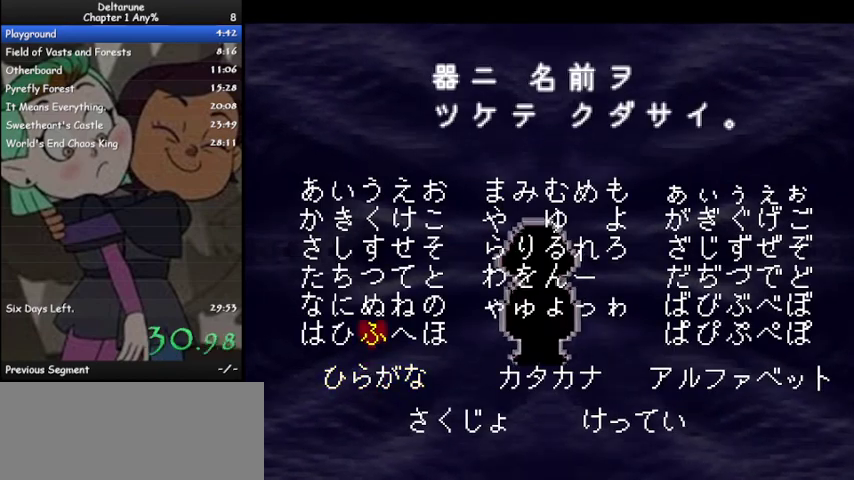
{"keys": ["ctrl", "down", "shift"], "events": [[33, "z", "up"], [100, "down", "down"], [200, "down", "up"], [267, "right", "down"], [433, "right", "up"], [467, "down", "down"]]}
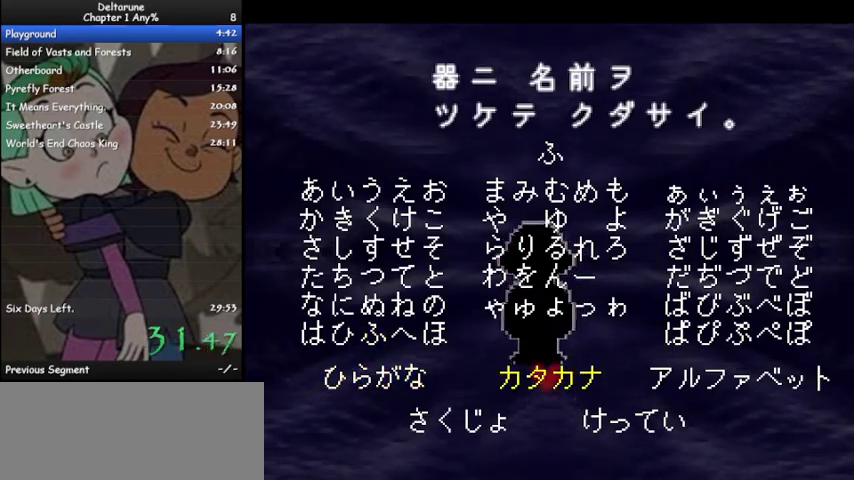
{"keys": ["ctrl", "shift"], "events": [[67, "down", "up"], [167, "right", "down"], [200, "right", "up"]]}
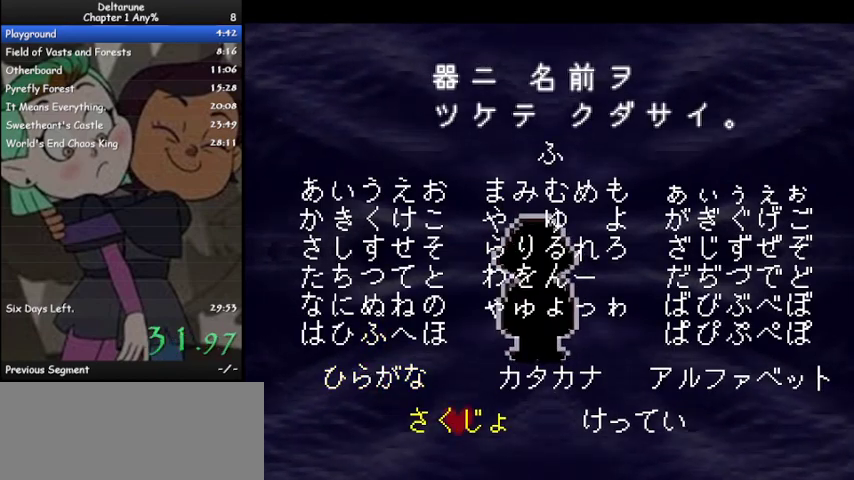
{"keys": ["ctrl", "shift"], "events": [[67, "left", "down"], [133, "left", "up"], [267, "z", "down"], [367, "z", "up"], [467, "z", "down"], [500, "z", "up"]]}
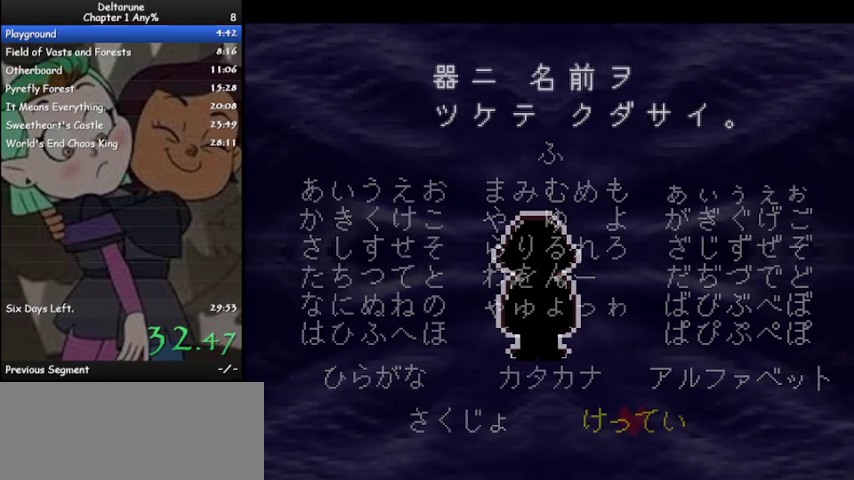
{"keys": ["ctrl", "shift", "z"], "events": [[100, "z", "down"], [200, "z", "up"], [267, "z", "down"], [367, "z", "up"], [467, "z", "down"]]}
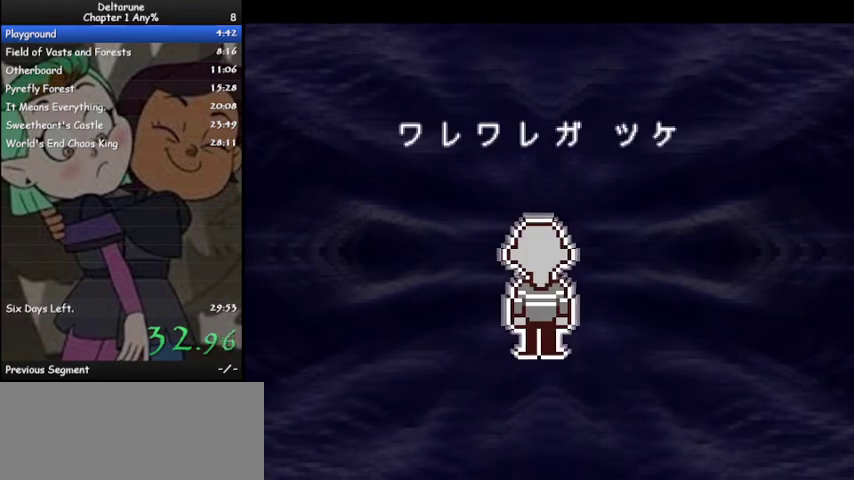
{"keys": ["ctrl", "shift"], "events": [[67, "z", "up"], [167, "z", "down"], [200, "z", "up"], [333, "z", "down"], [400, "z", "up"]]}
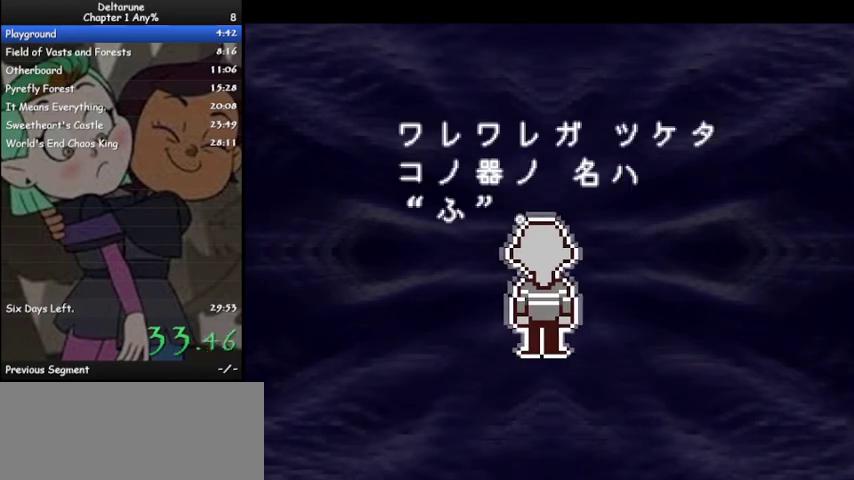
{"keys": ["ctrl", "shift"], "events": [[33, "z", "down"], [67, "z", "up"], [167, "z", "down"], [267, "z", "up"], [367, "z", "down"], [467, "z", "up"]]}
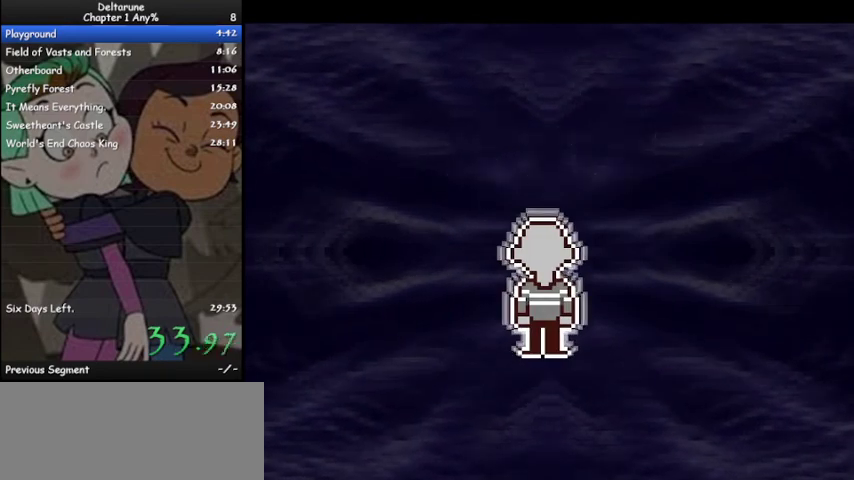
{"keys": ["ctrl", "shift"], "events": [[33, "z", "down"], [133, "z", "up"], [233, "z", "down"], [467, "z", "up"]]}